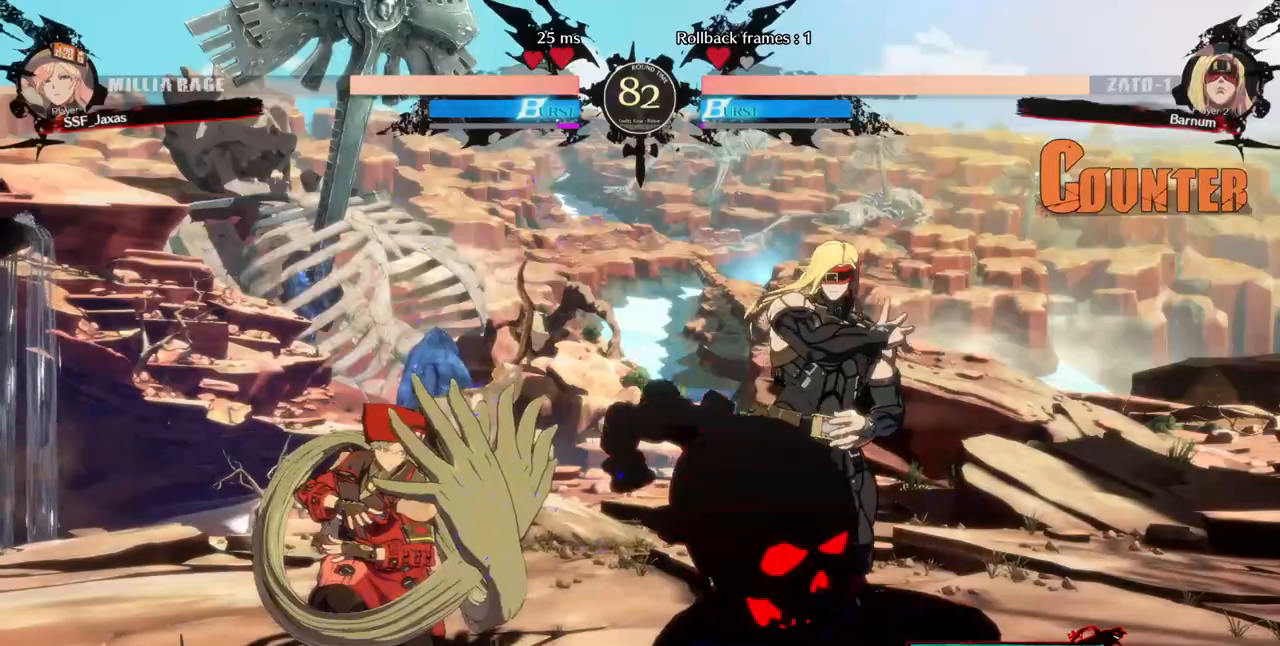
Gameplay with a controller (arcade stick); each line is a JSON object with the inputs held at the frame after it (dt_ms = milliseconds from this image to that frame). "events" lists button and stick changes between this image and that frame as [ms after this image, input, new state], when the widget could be followed in between. Not read: L3 R3 SELECT other_buttons.
{"dt_ms": 1000, "buttons": []}
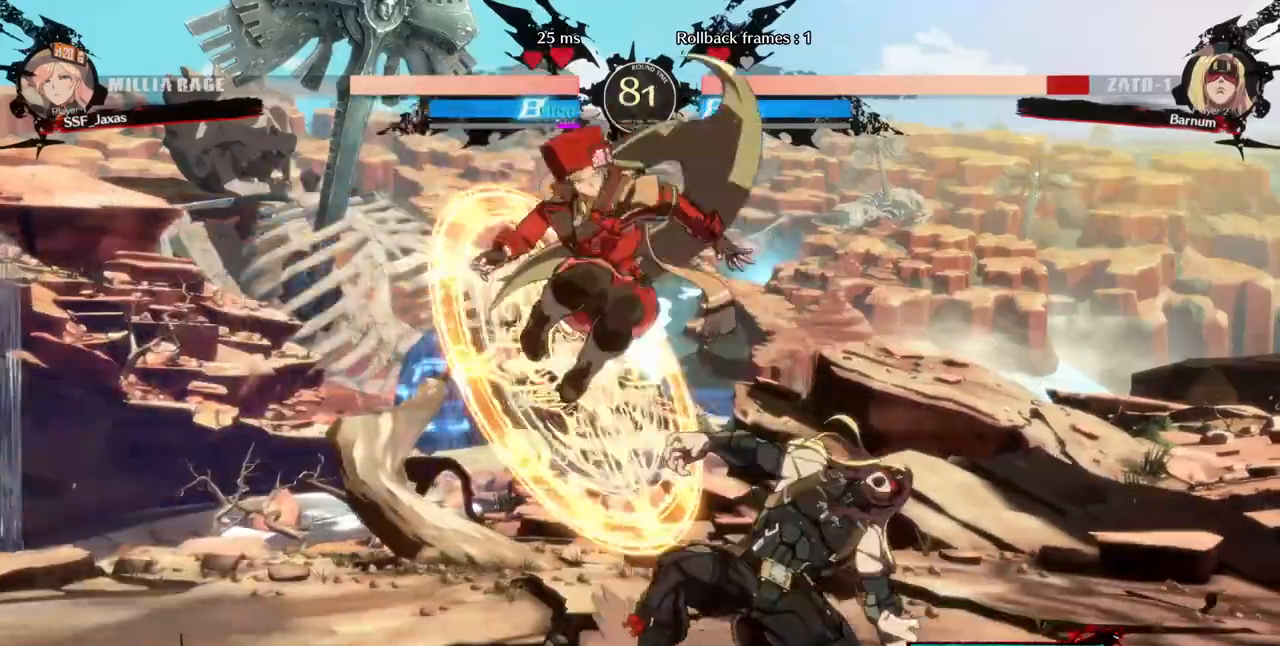
{"dt_ms": 480, "buttons": ["DPAD_LEFT"]}
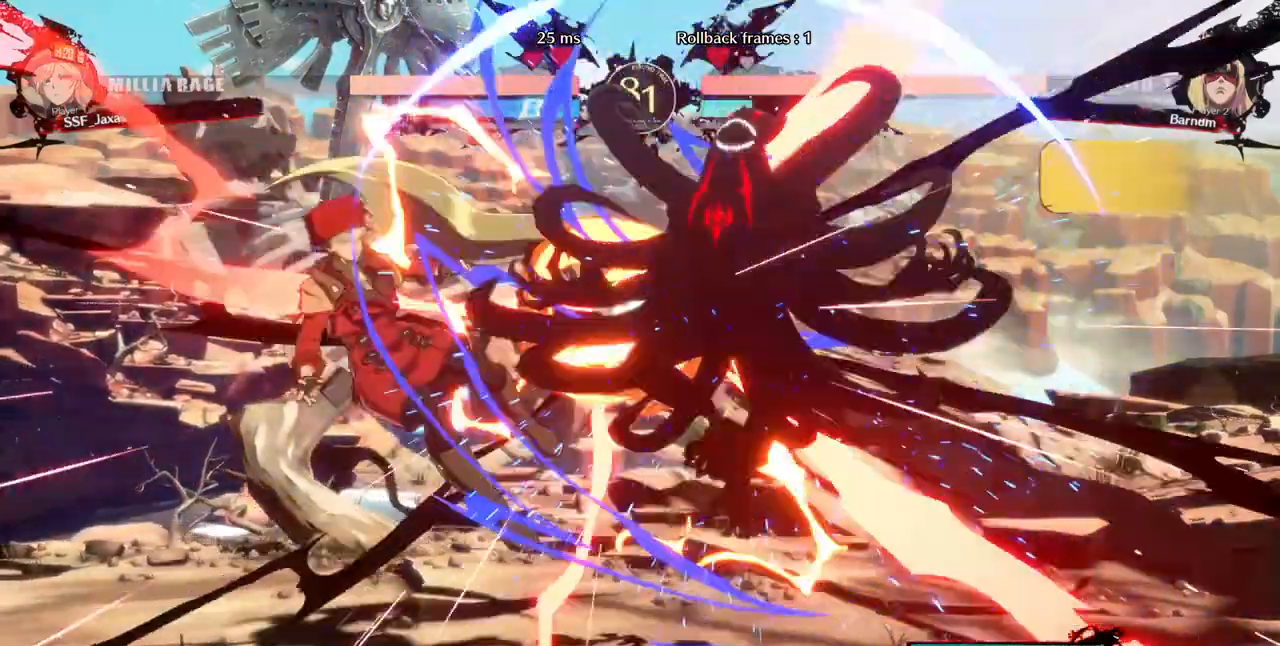
{"dt_ms": 520, "buttons": ["DPAD_LEFT"], "events": [[200, "SQUARE", "down"], [480, "SQUARE", "up"]]}
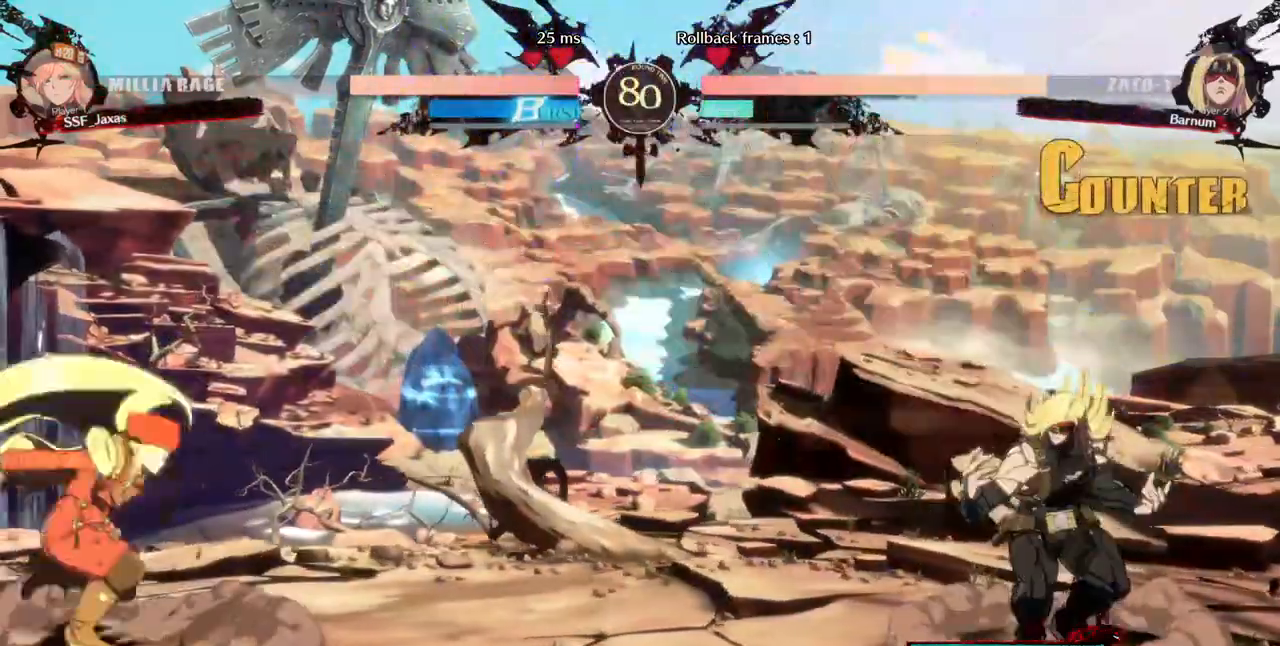
{"dt_ms": 480, "buttons": ["DPAD_RIGHT"], "events": [[200, "DPAD_LEFT", "up"], [200, "DPAD_RIGHT", "down"]]}
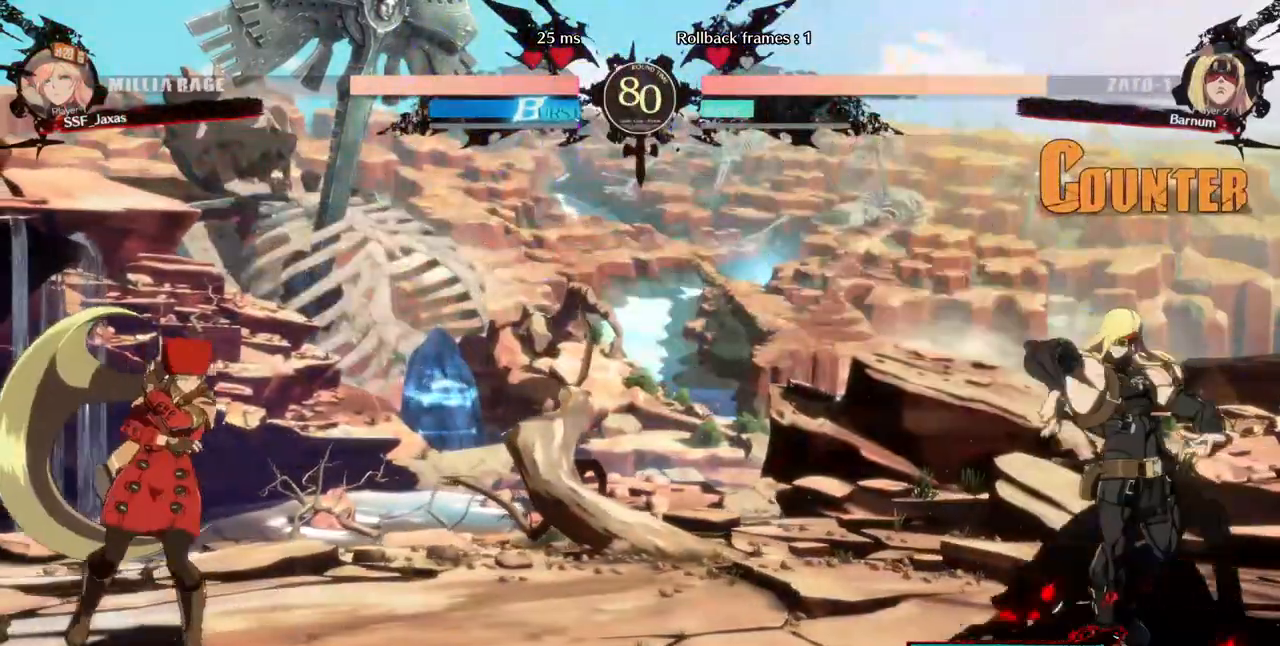
{"dt_ms": 520, "buttons": ["DPAD_LEFT"], "events": [[360, "DPAD_RIGHT", "up"], [400, "DPAD_LEFT", "down"]]}
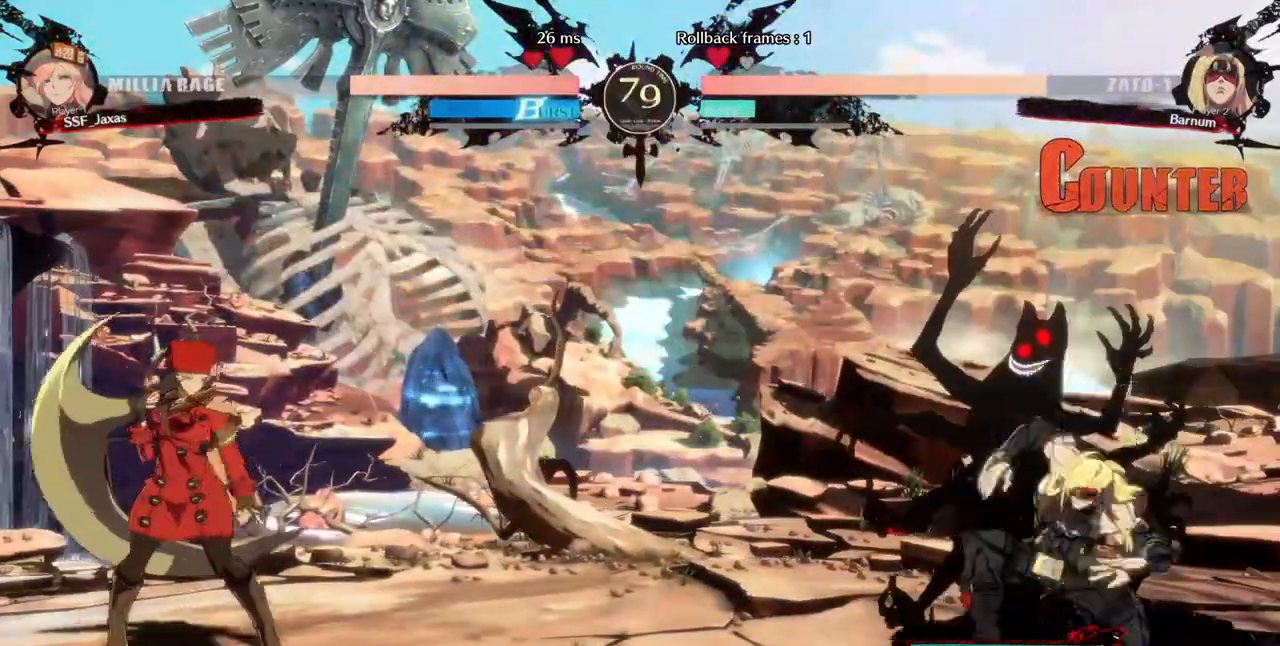
{"dt_ms": 1000, "buttons": ["DPAD_DOWN", "DPAD_LEFT"]}
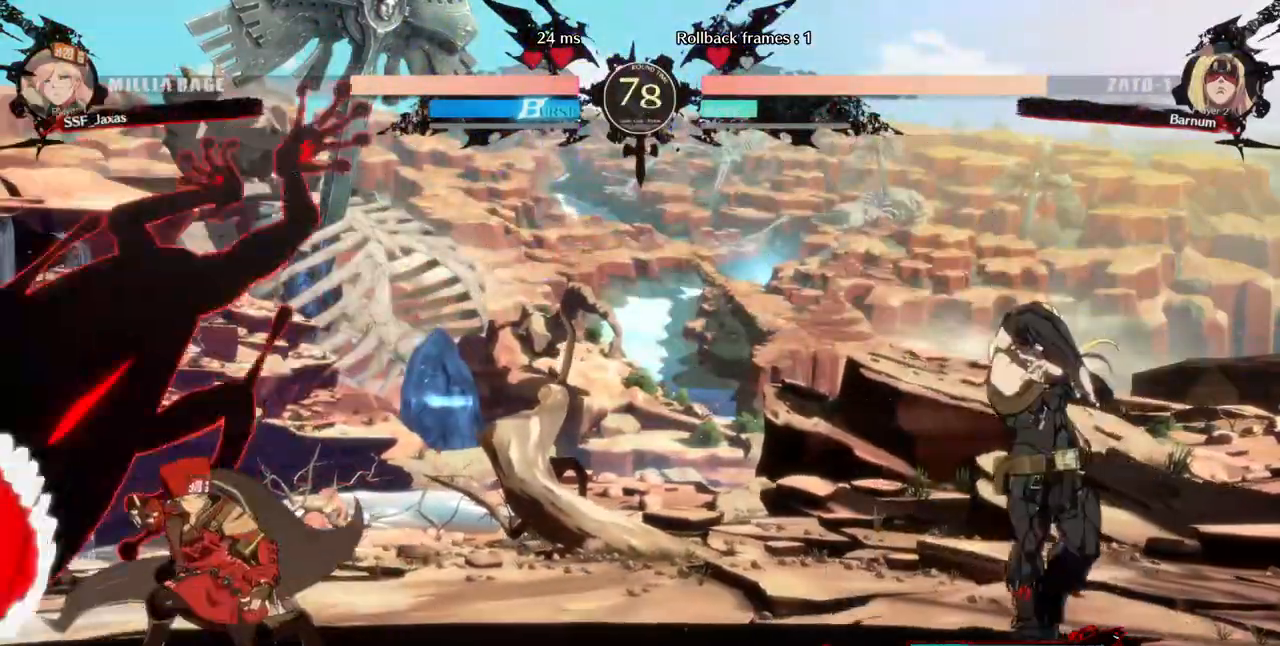
{"dt_ms": 480, "buttons": ["DPAD_RIGHT"], "events": [[200, "DPAD_DOWN", "up"], [360, "DPAD_LEFT", "up"], [400, "DPAD_RIGHT", "down"]]}
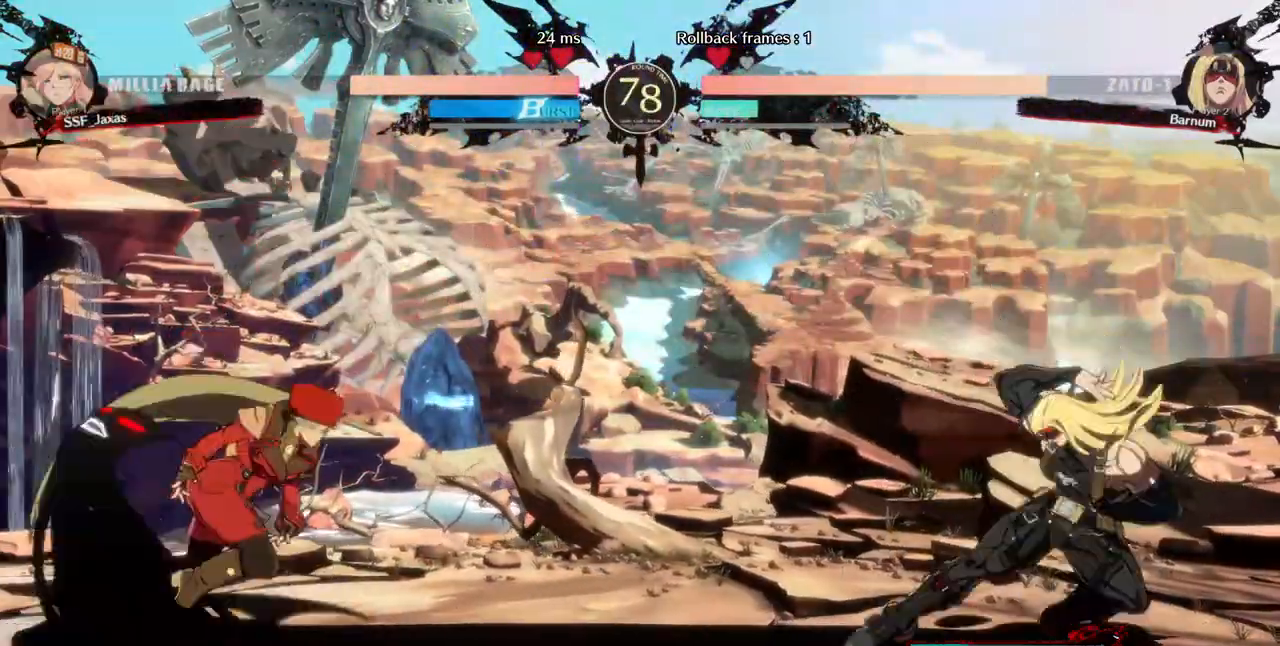
{"dt_ms": 520, "buttons": ["DPAD_DOWN"]}